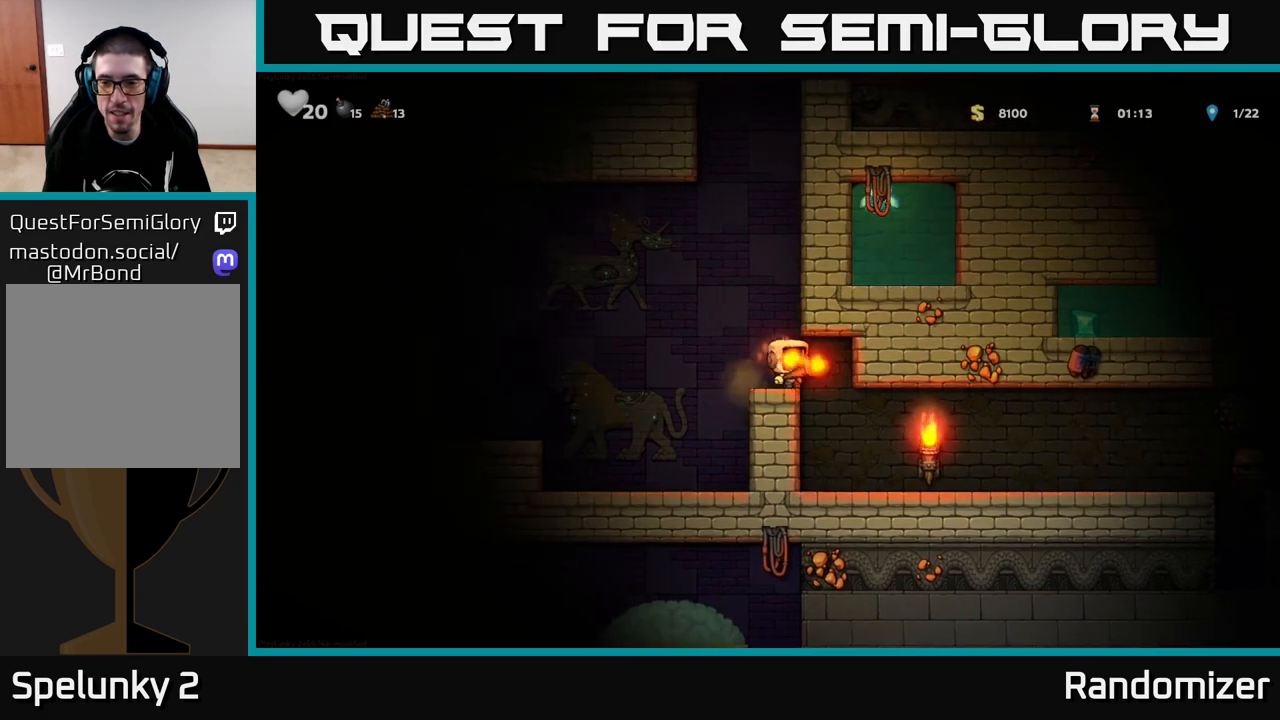
Gameplay with a controller (Xbox layout); each line is a JSON object with the inputs held at the frame after it. "events" lists button and stick changes between this image and that frame as [ms after this image, input, new state], when the widget could be followed in between.
{"buttons": [], "left_stick": "center", "right_stick": "center", "events": [[100, "left_stick", "center"]]}
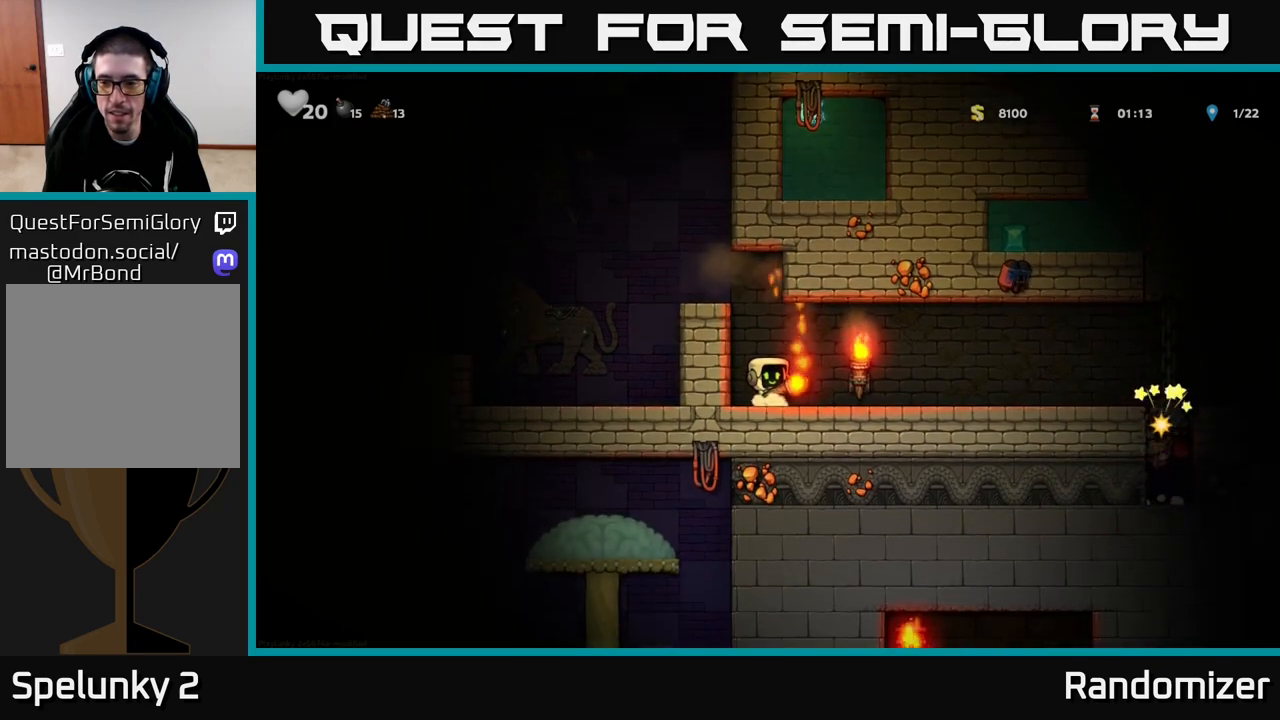
{"buttons": [], "left_stick": "center", "right_stick": "center", "events": [[267, "left_stick", "right"], [333, "left_stick", "center"]]}
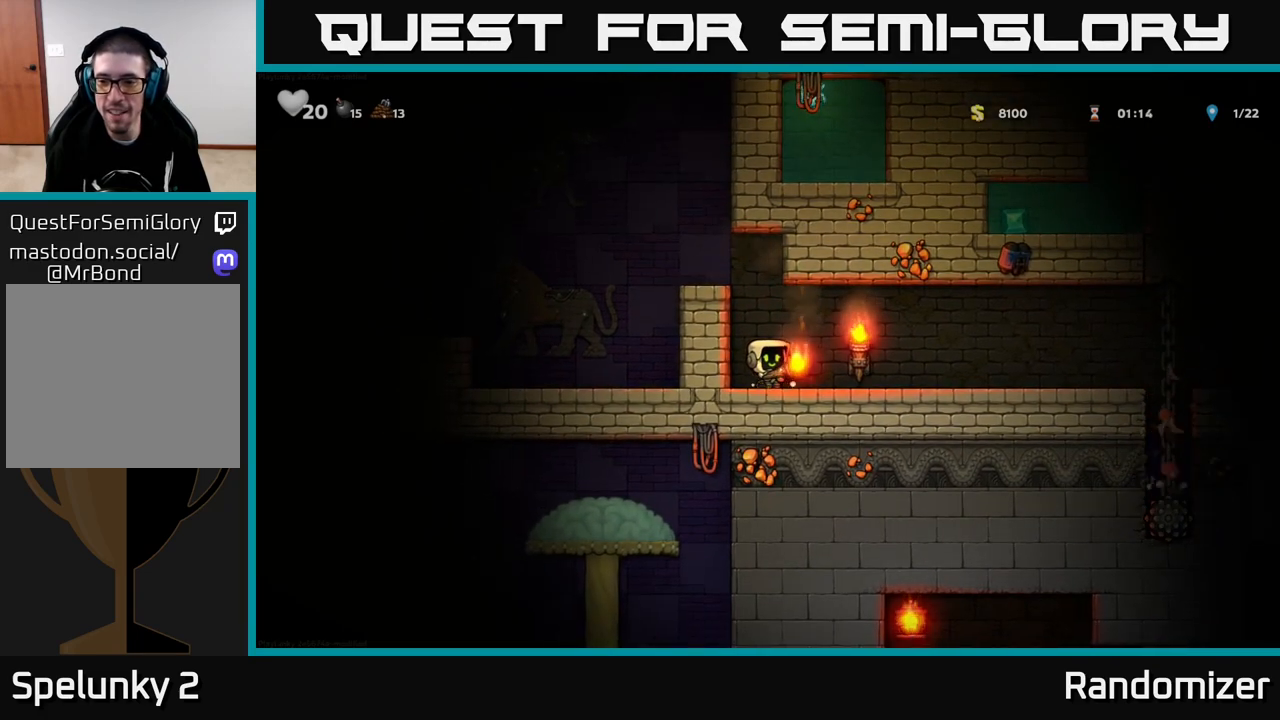
{"buttons": [], "left_stick": "right", "right_stick": "center", "events": [[317, "left_stick", "right"]]}
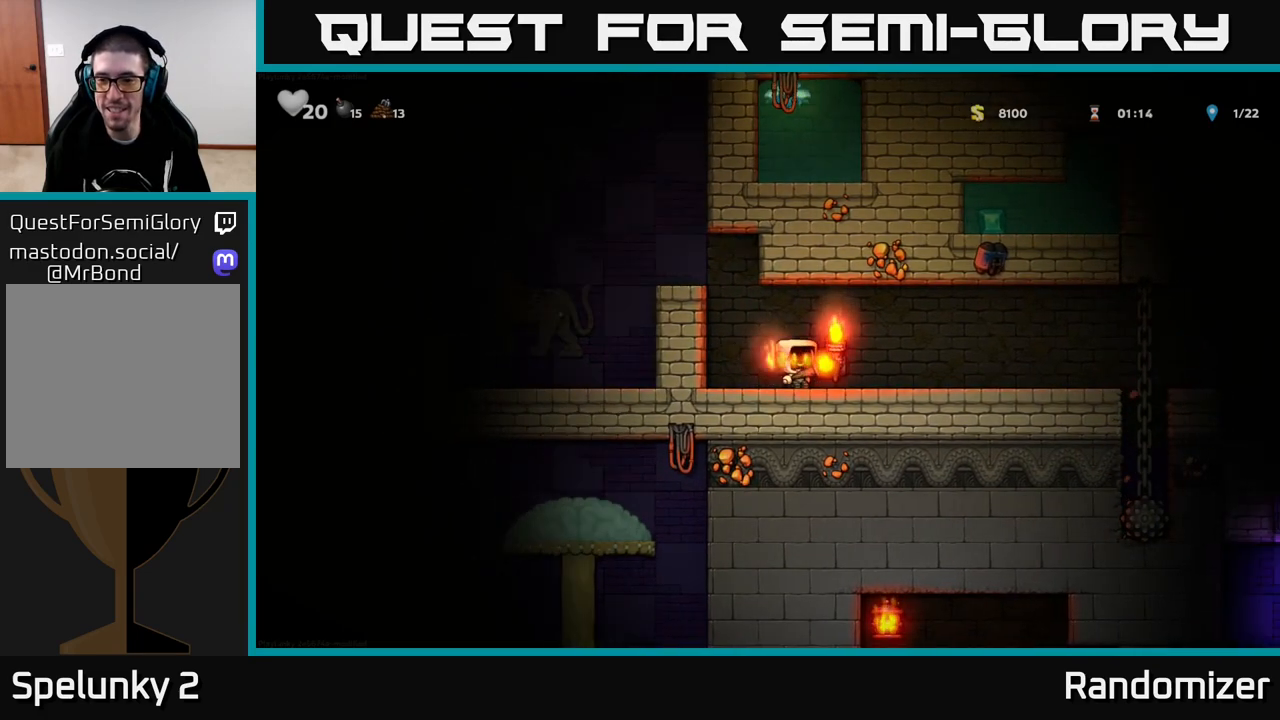
{"buttons": [], "left_stick": "right", "right_stick": "center", "events": [[50, "left_stick", "center"], [233, "left_stick", "right"]]}
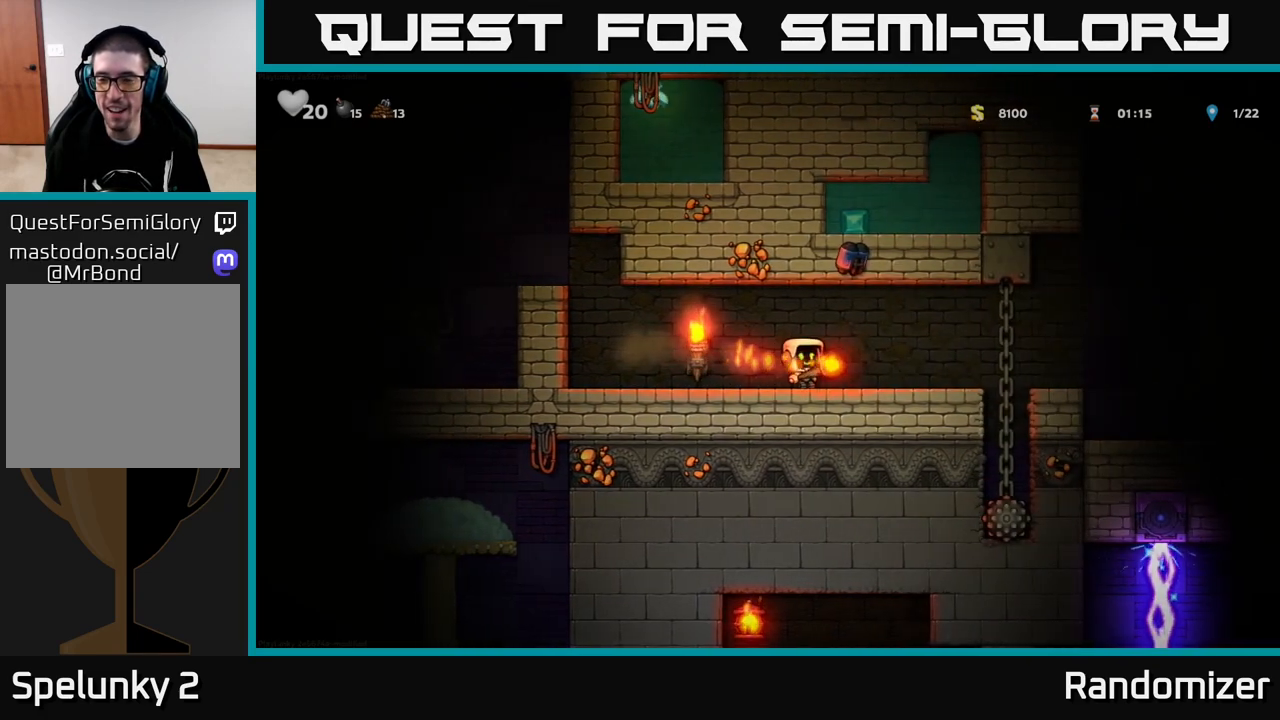
{"buttons": [], "left_stick": "center", "right_stick": "center", "events": [[133, "left_stick", "center"]]}
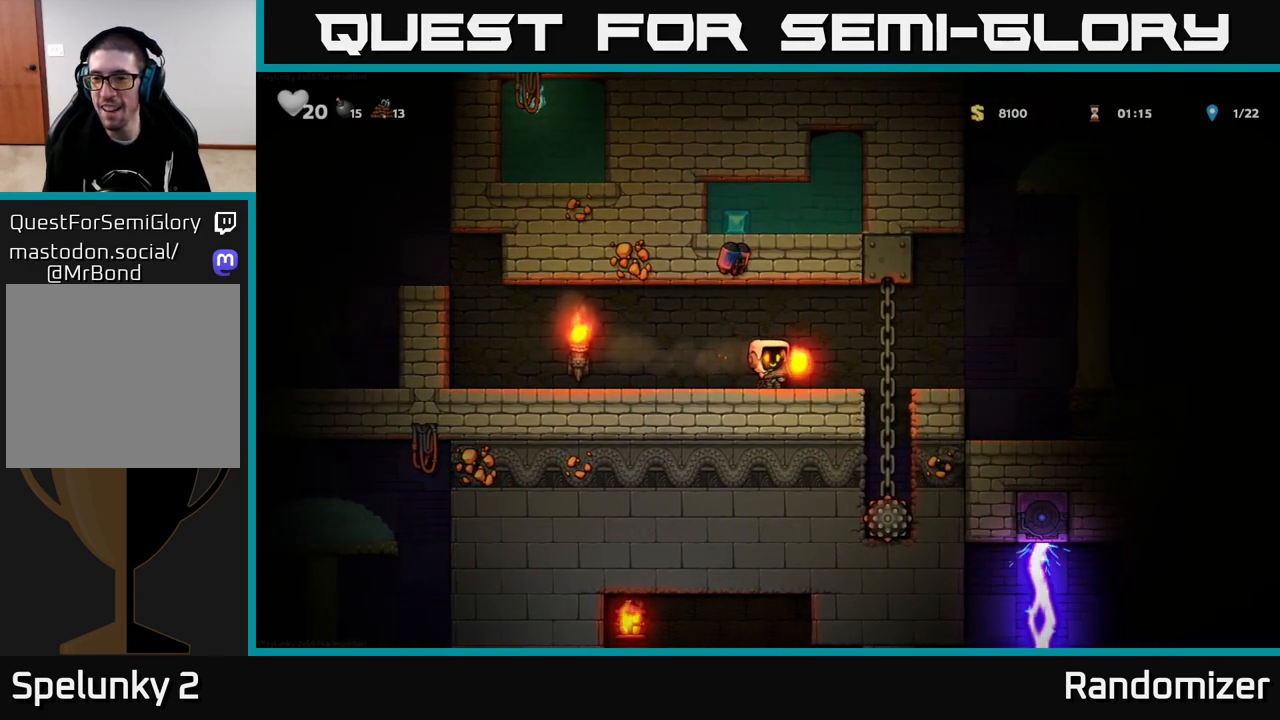
{"buttons": [], "left_stick": "left", "right_stick": "center", "events": [[283, "left_stick", "left"]]}
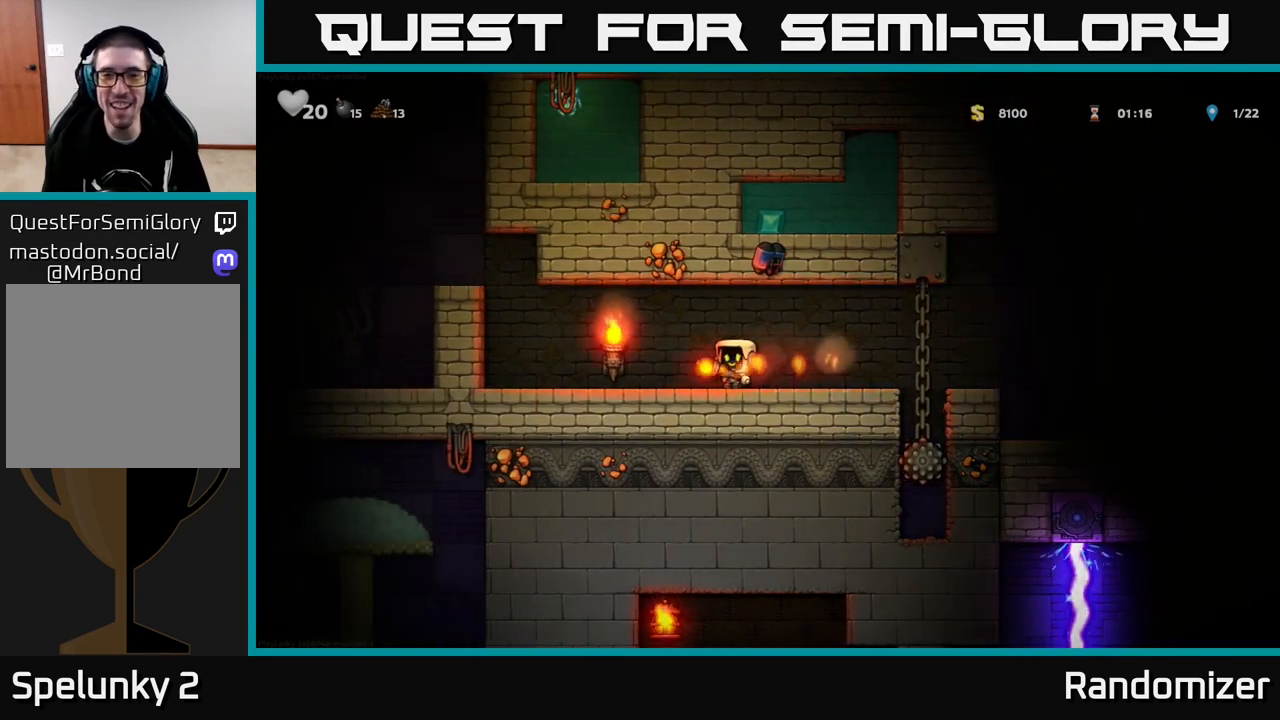
{"buttons": [], "left_stick": "down", "right_stick": "center", "events": [[50, "left_stick", "right"], [350, "left_stick", "center"], [433, "left_stick", "down"]]}
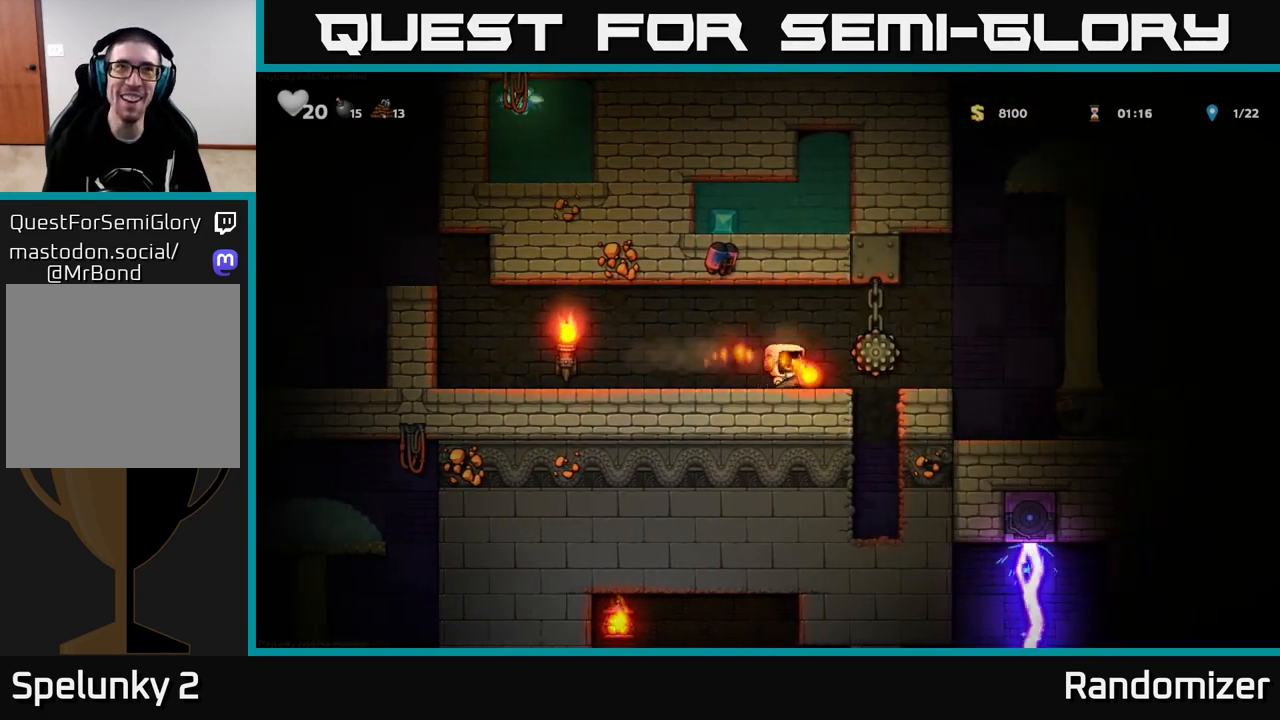
{"buttons": [], "left_stick": "down", "right_stick": "center", "events": []}
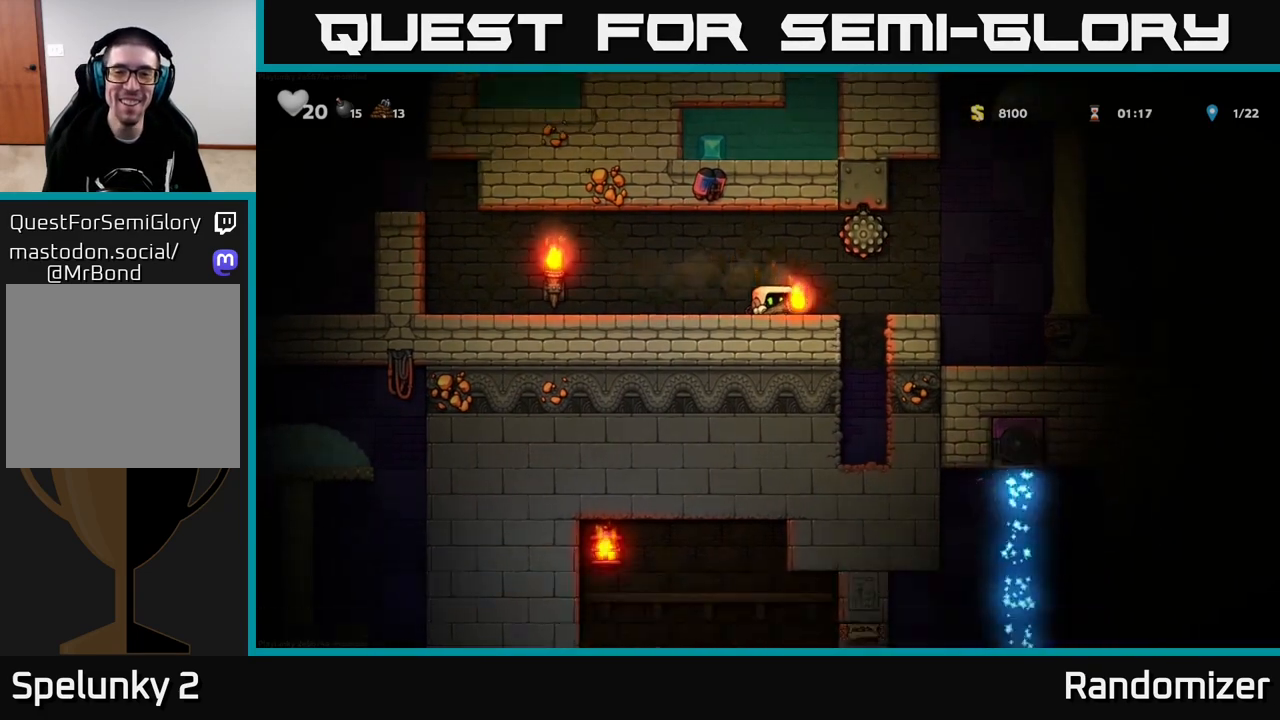
{"buttons": [], "left_stick": "right", "right_stick": "center", "events": [[200, "left_stick", "left"], [383, "left_stick", "right"]]}
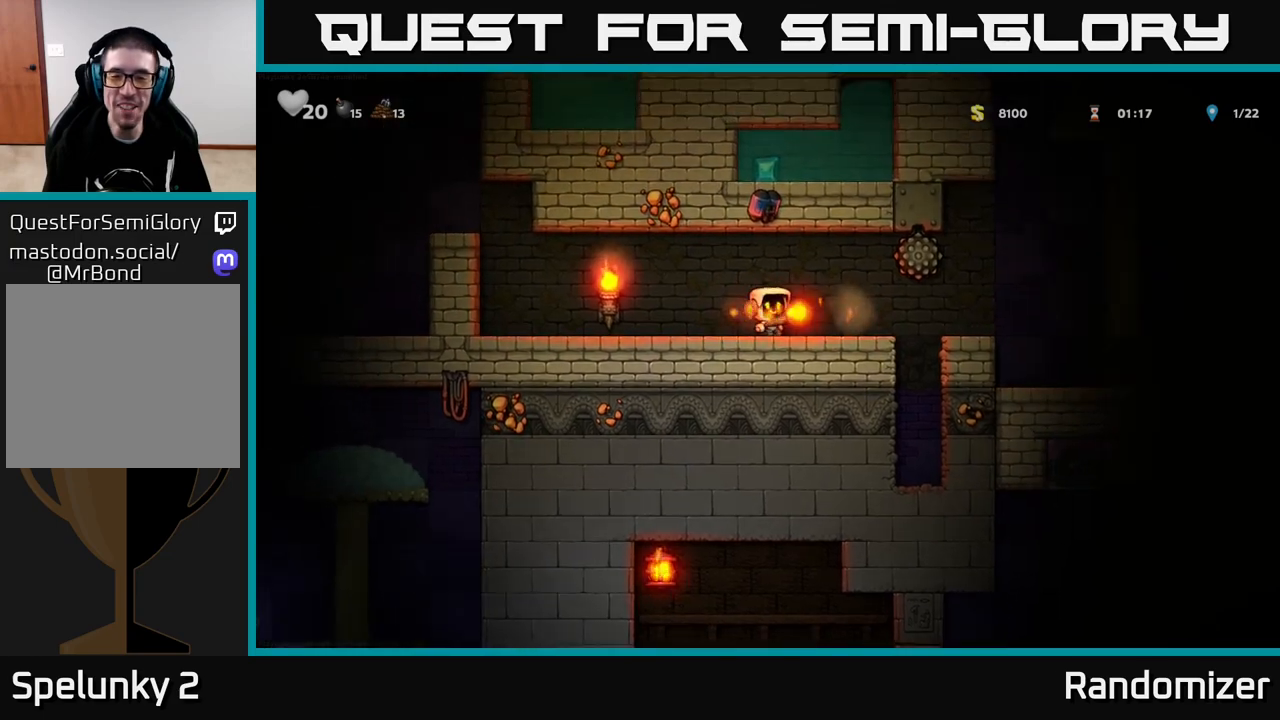
{"buttons": [], "left_stick": "down", "right_stick": "center", "events": [[17, "left_stick", "center"], [200, "left_stick", "right"], [333, "left_stick", "down"]]}
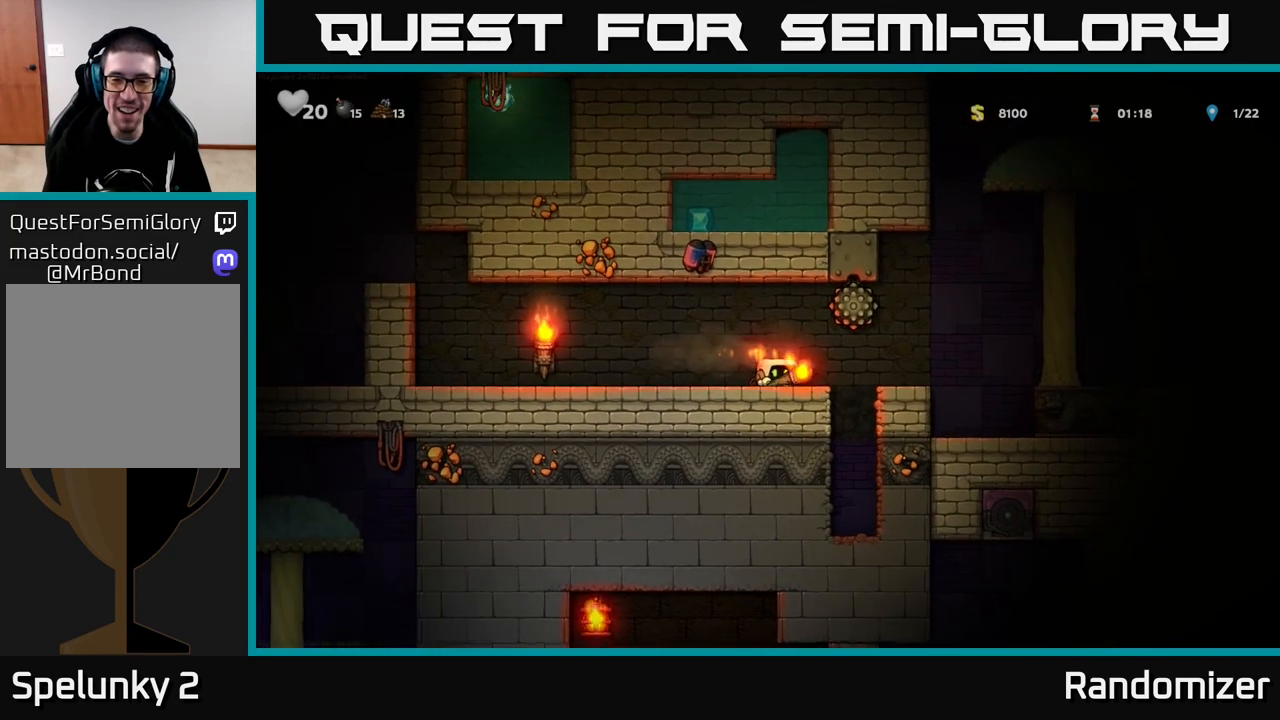
{"buttons": [], "left_stick": "down", "right_stick": "center", "events": [[183, "left_stick", "left"], [350, "left_stick", "down-right"], [483, "left_stick", "down"]]}
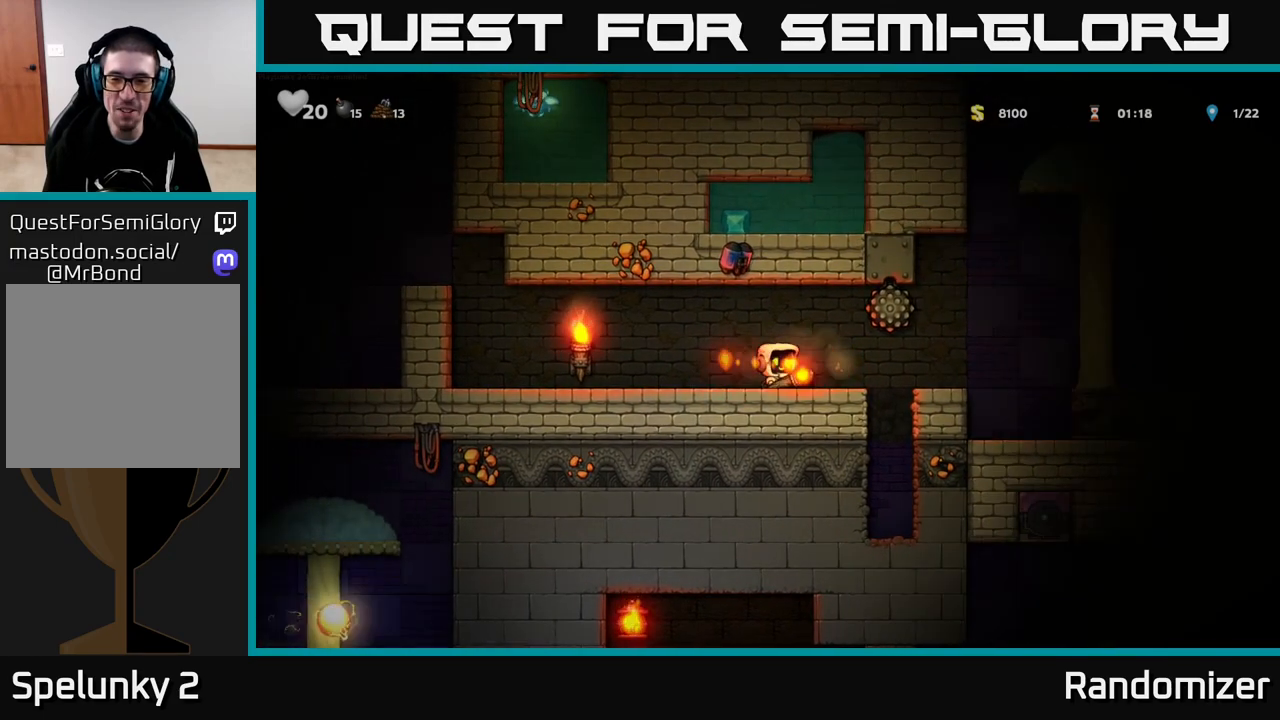
{"buttons": [], "left_stick": "left", "right_stick": "center", "events": [[133, "X", "down"], [200, "X", "up"], [333, "left_stick", "left"]]}
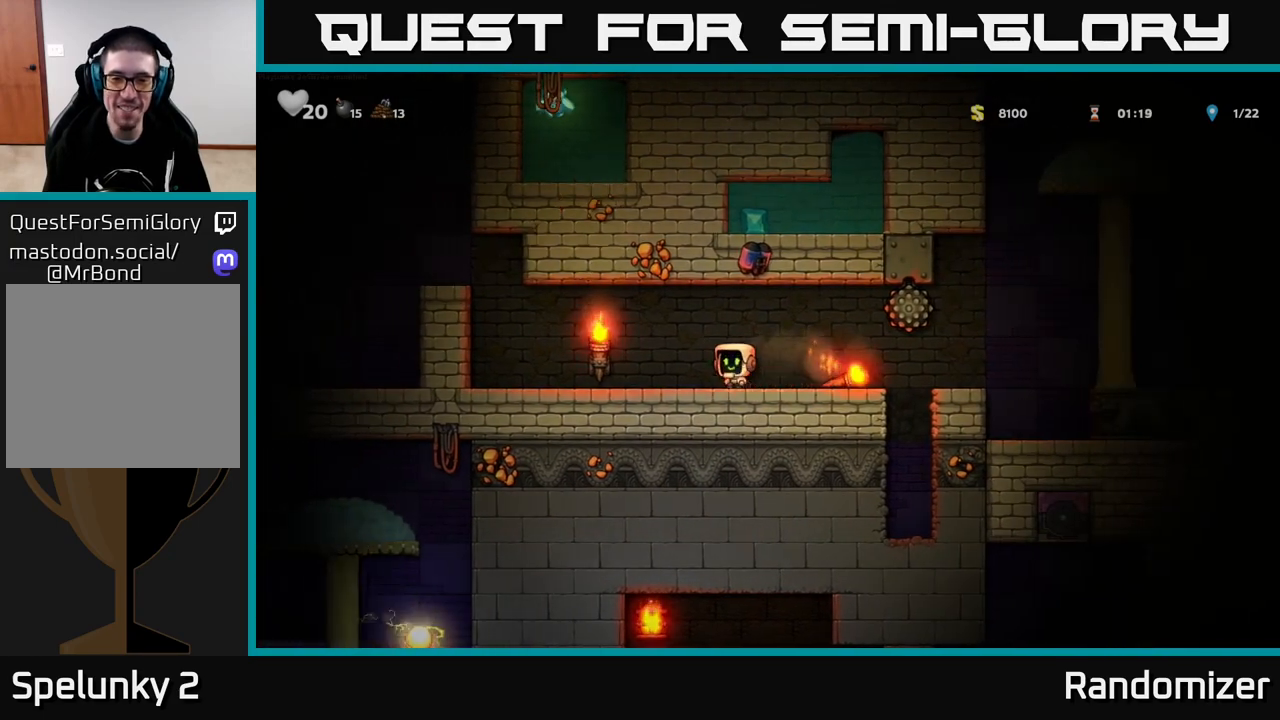
{"buttons": ["L1"], "left_stick": "down-left", "right_stick": "center", "events": [[417, "left_stick", "down-left"], [467, "L1", "down"]]}
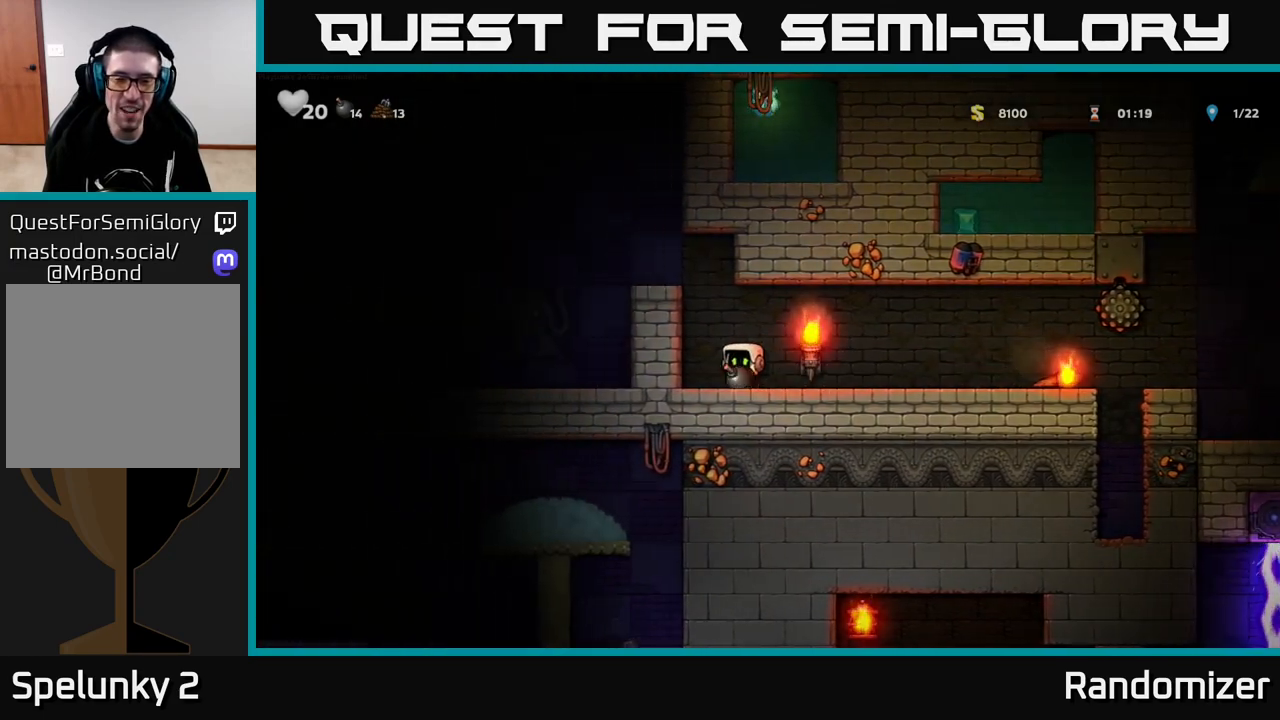
{"buttons": [], "left_stick": "down-left", "right_stick": "center", "events": [[50, "L1", "up"], [167, "left_stick", "left"], [333, "left_stick", "down-left"], [433, "X", "down"], [500, "X", "up"]]}
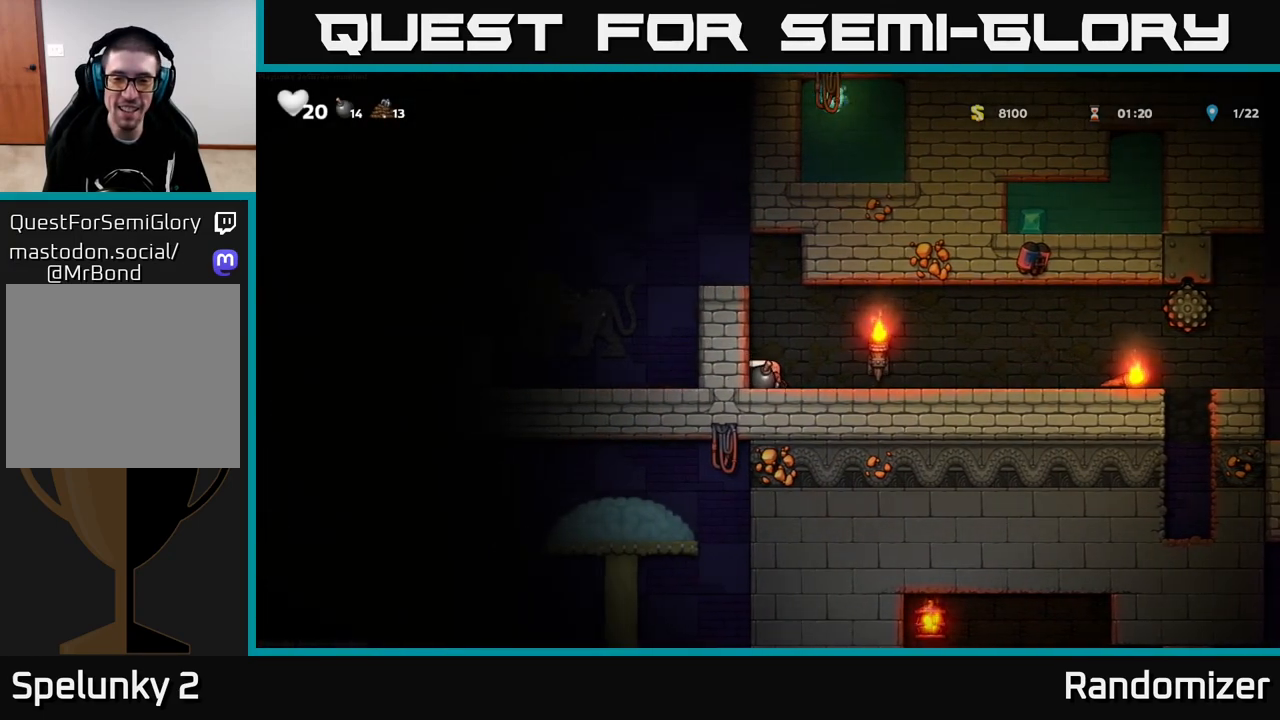
{"buttons": [], "left_stick": "center", "right_stick": "center", "events": [[100, "left_stick", "center"], [200, "left_stick", "right"], [333, "left_stick", "center"]]}
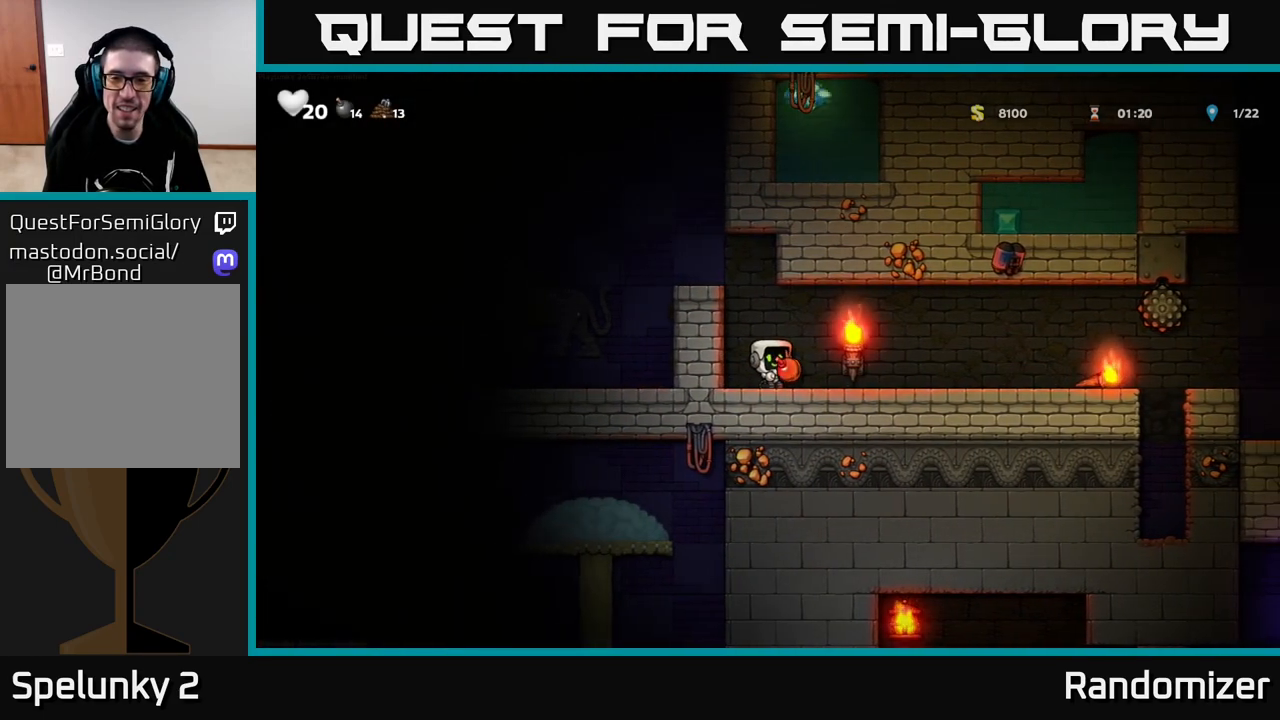
{"buttons": [], "left_stick": "center", "right_stick": "center", "events": []}
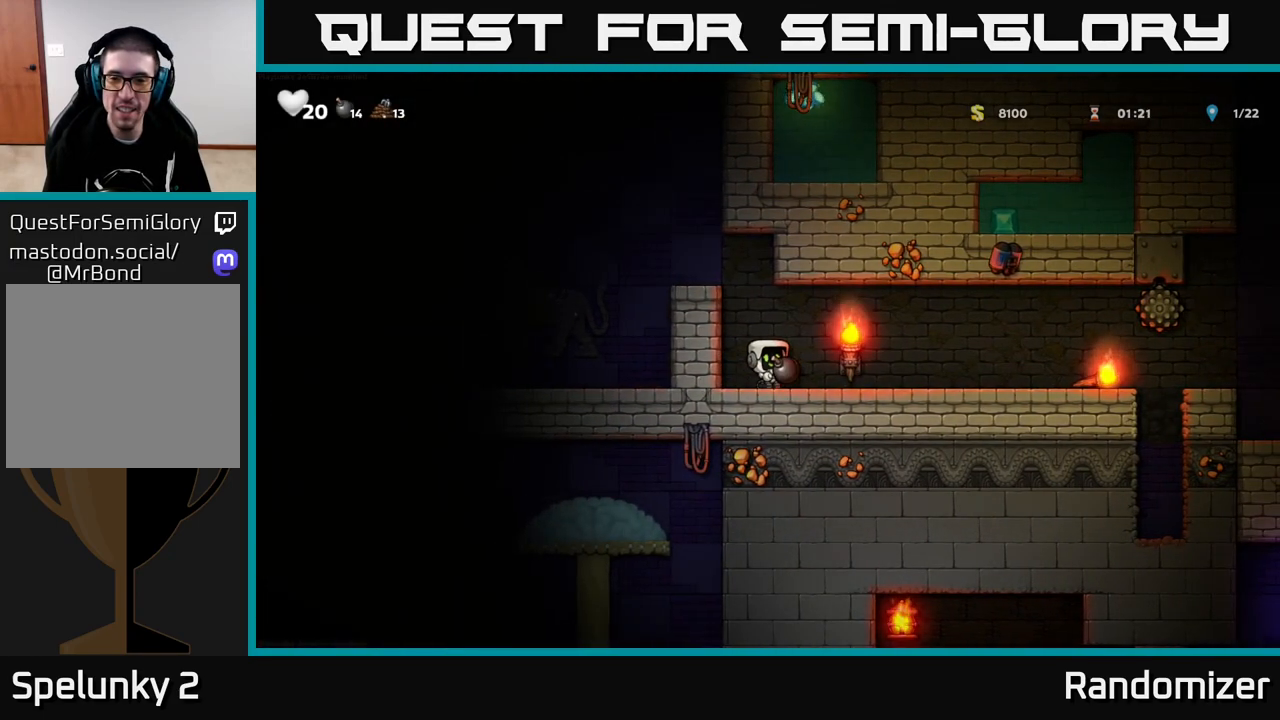
{"buttons": [], "left_stick": "center", "right_stick": "center", "events": []}
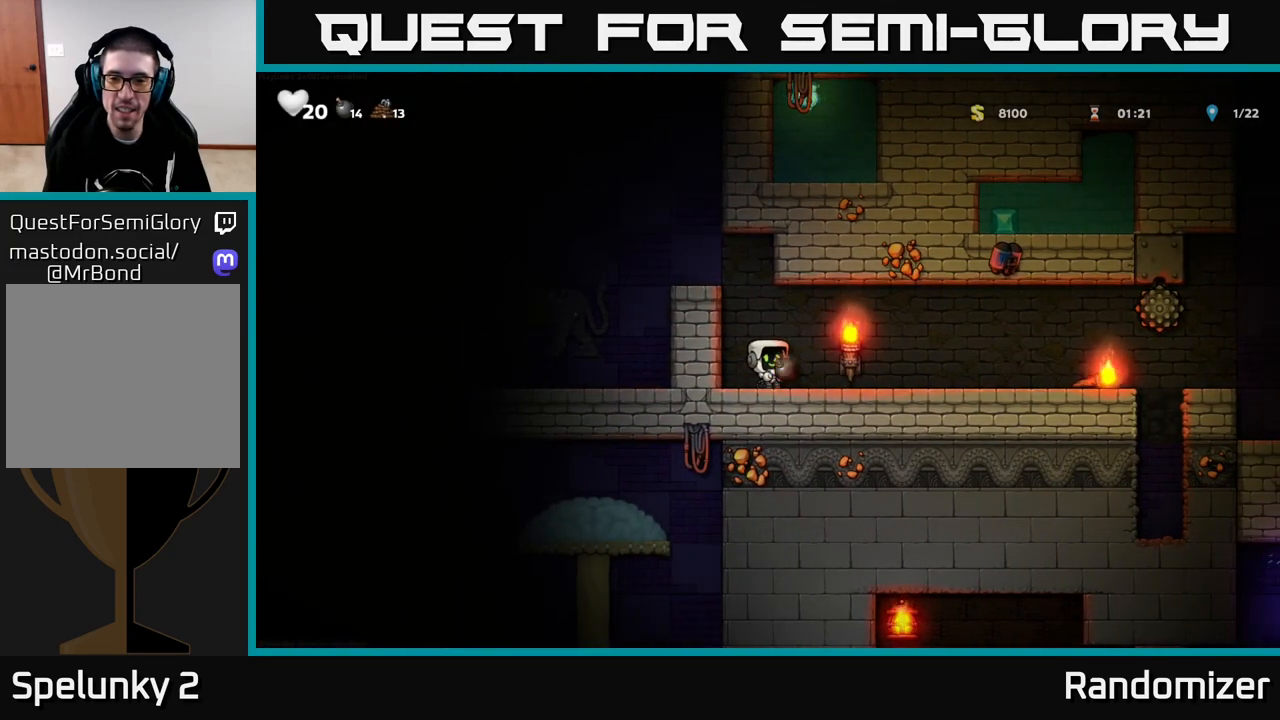
{"buttons": [], "left_stick": "left", "right_stick": "center", "events": [[117, "A", "down"], [200, "X", "down"], [217, "A", "up"], [250, "X", "up"], [317, "left_stick", "left"]]}
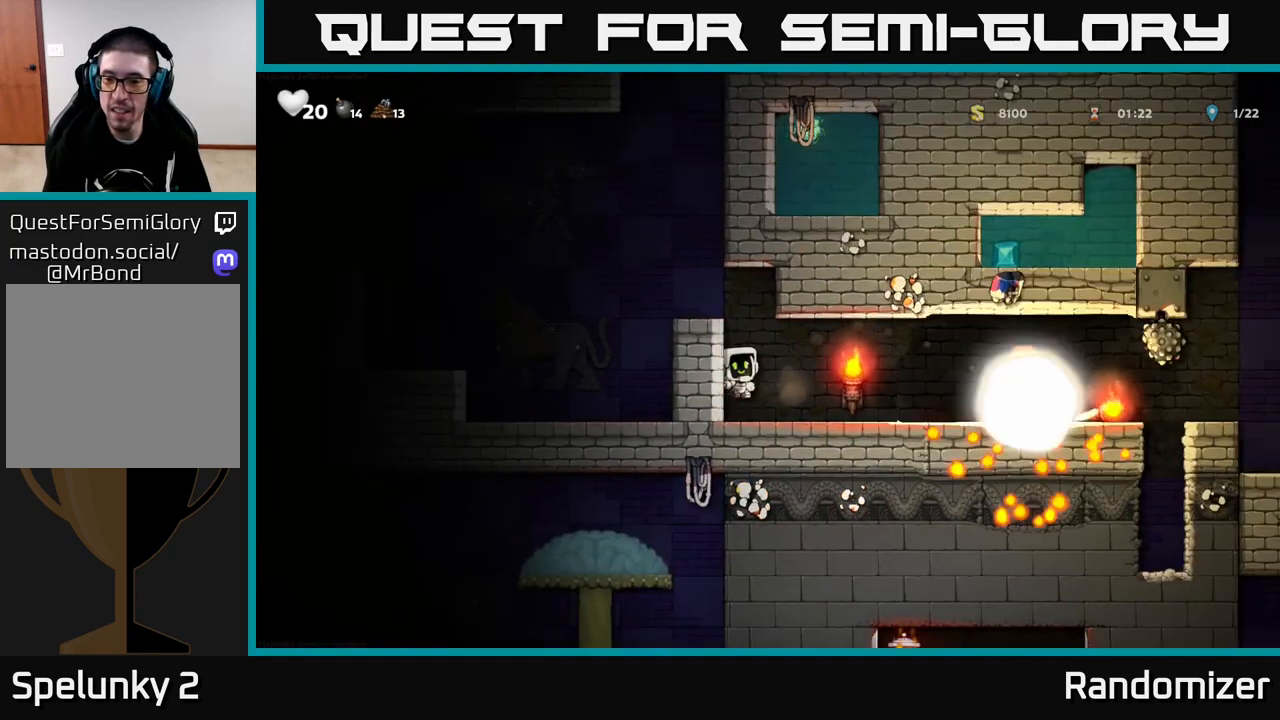
{"buttons": [], "left_stick": "center", "right_stick": "center", "events": [[33, "left_stick", "center"]]}
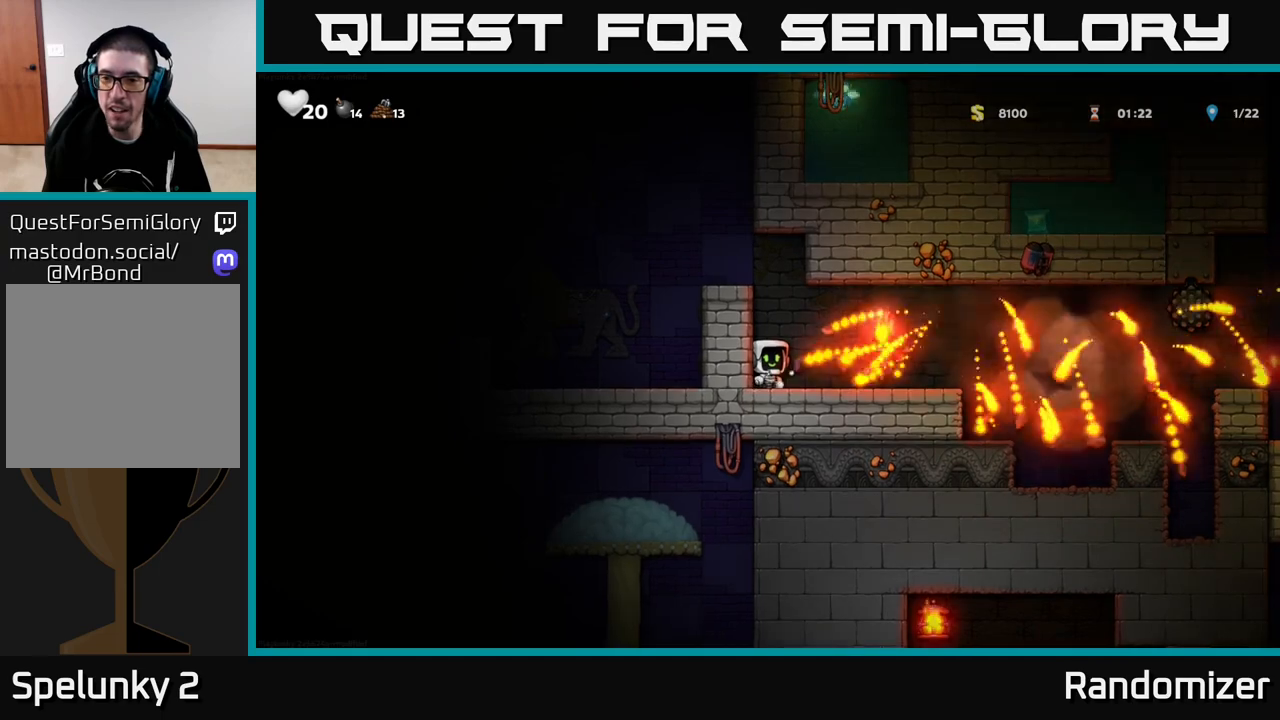
{"buttons": [], "left_stick": "right", "right_stick": "center", "events": [[183, "left_stick", "down"], [300, "L1", "down"], [417, "L1", "up"], [450, "left_stick", "right"]]}
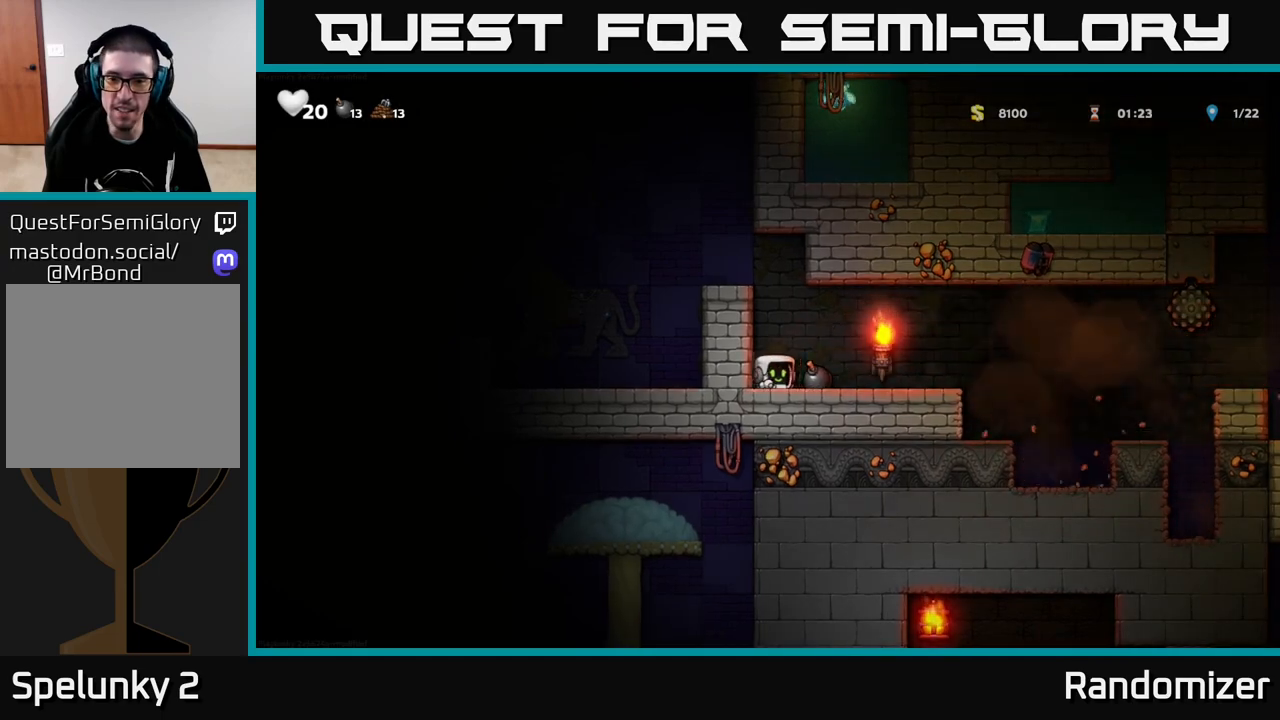
{"buttons": [], "left_stick": "right", "right_stick": "center", "events": [[83, "left_stick", "down-left"], [233, "X", "down"], [233, "left_stick", "down-right"], [317, "X", "up"], [417, "left_stick", "right"]]}
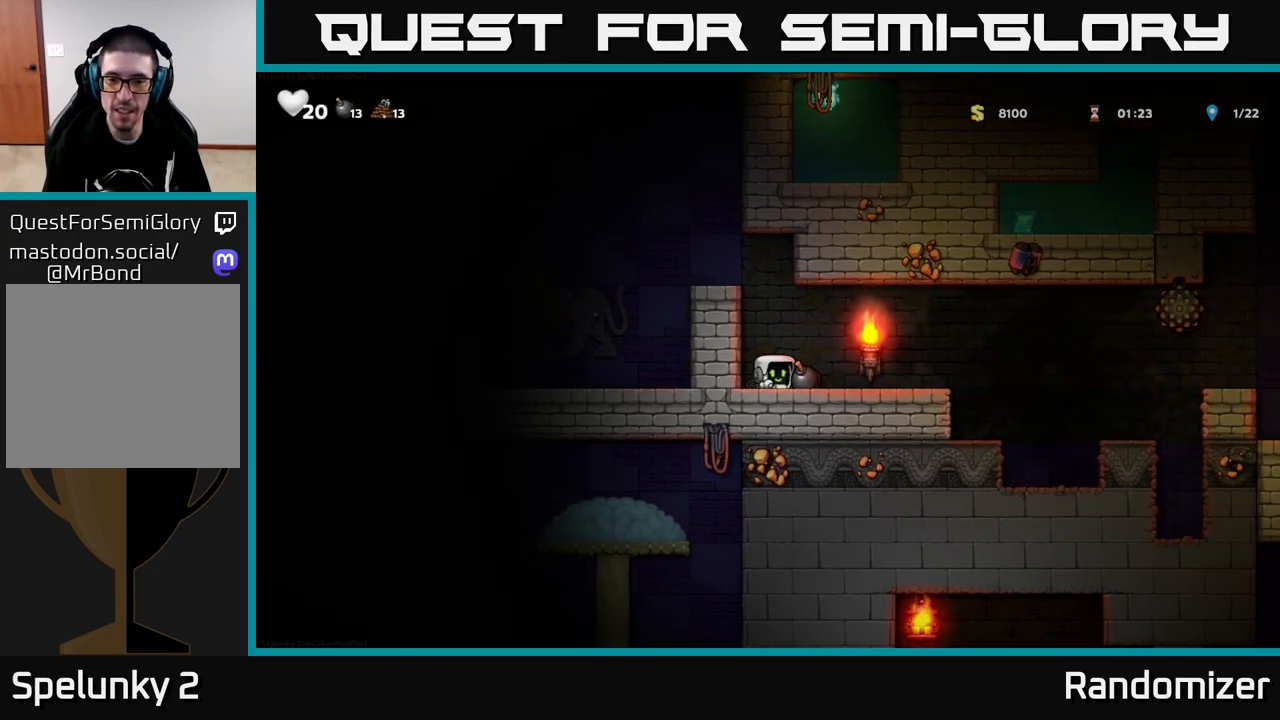
{"buttons": [], "left_stick": "right", "right_stick": "center", "events": [[83, "left_stick", "down"], [133, "X", "down"], [183, "X", "up"], [233, "left_stick", "center"], [417, "left_stick", "right"]]}
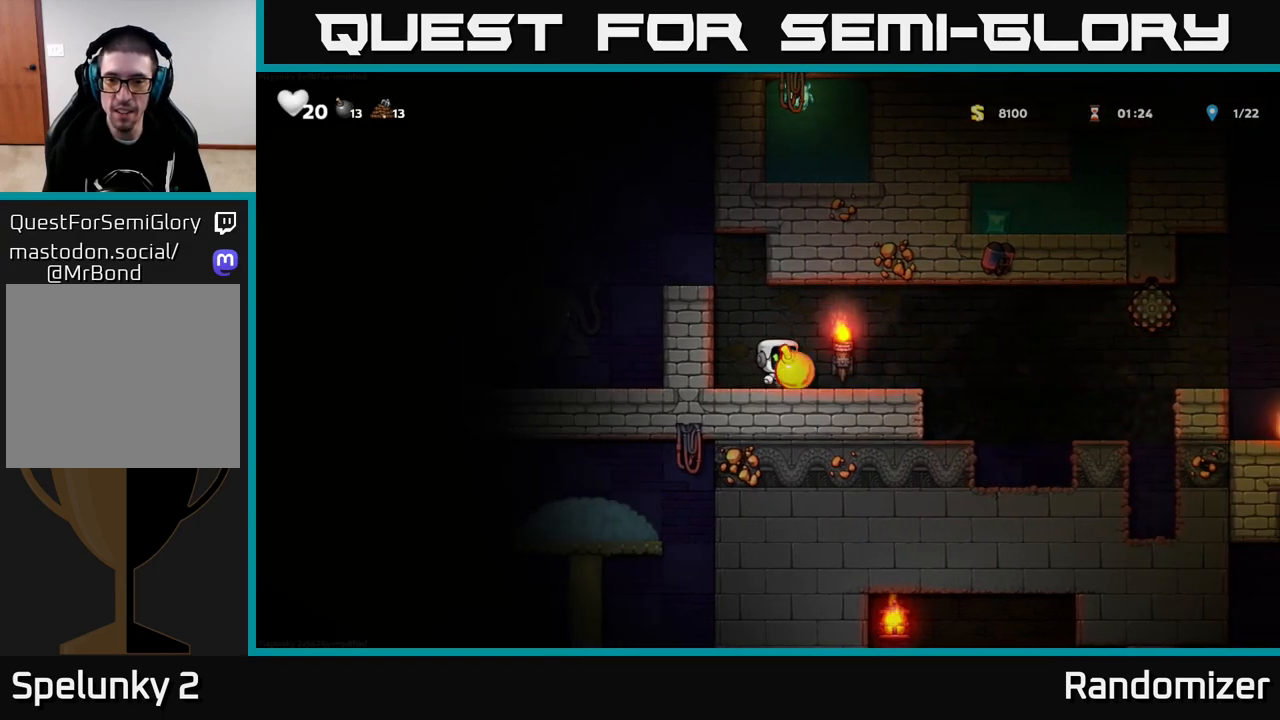
{"buttons": [], "left_stick": "up", "right_stick": "center", "events": [[100, "left_stick", "center"], [433, "left_stick", "up"]]}
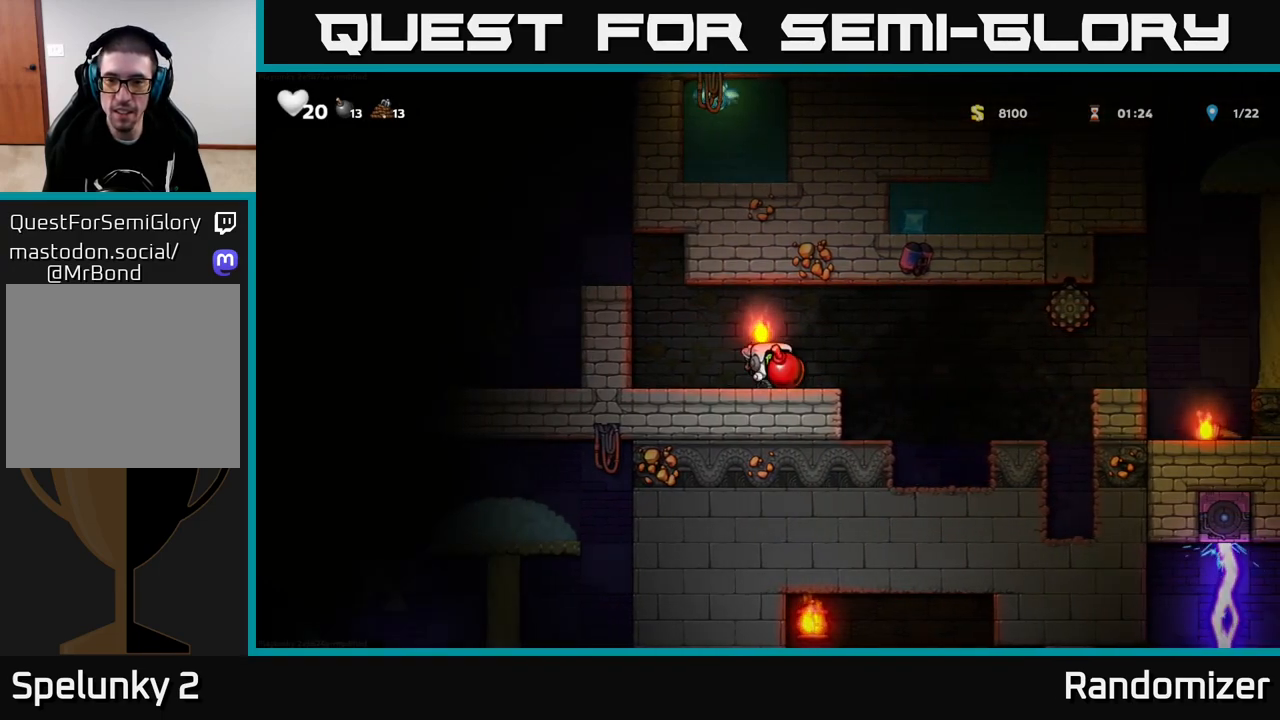
{"buttons": [], "left_stick": "up", "right_stick": "center", "events": []}
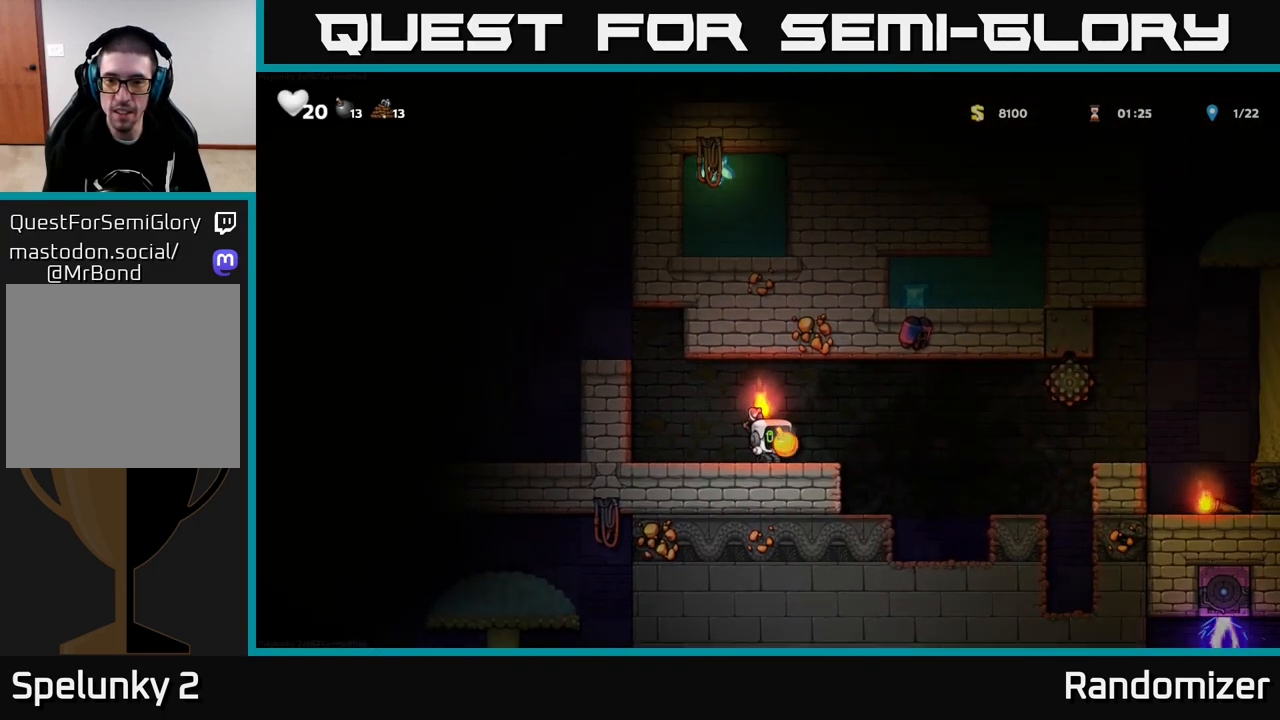
{"buttons": [], "left_stick": "left", "right_stick": "center", "events": [[167, "X", "down"], [217, "X", "up"], [317, "left_stick", "left"]]}
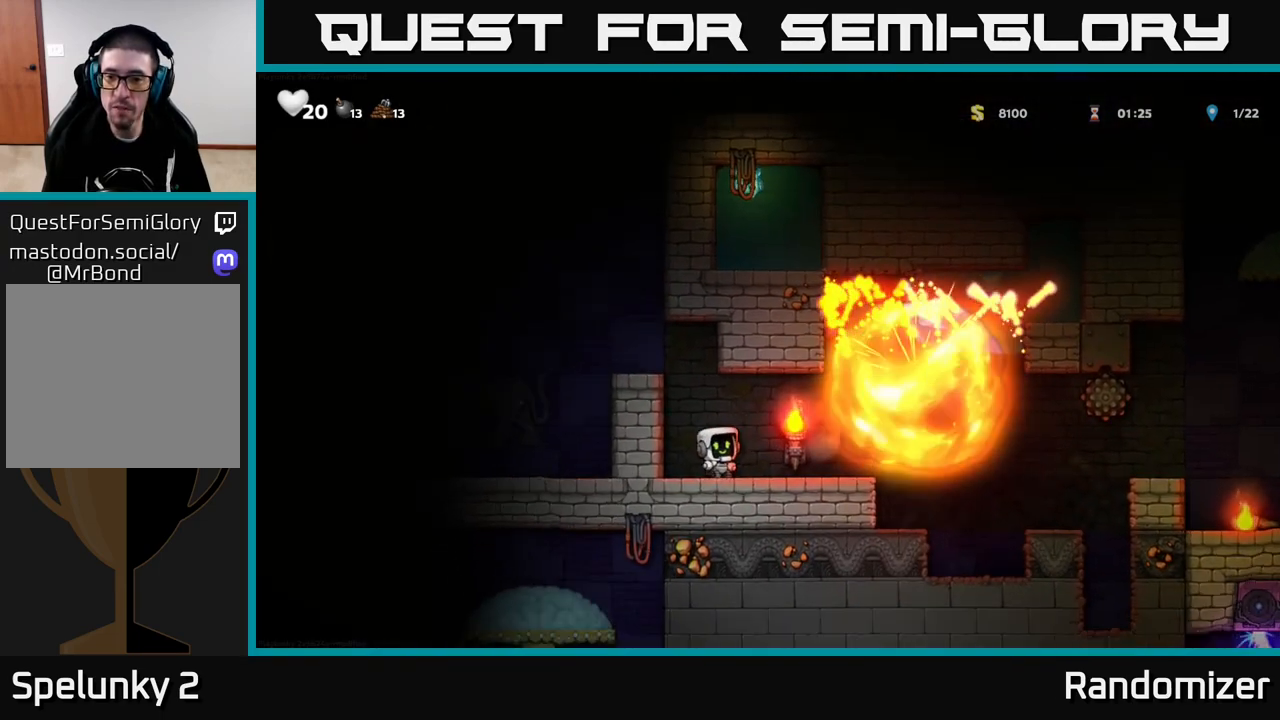
{"buttons": ["A"], "left_stick": "right", "right_stick": "center", "events": [[100, "left_stick", "center"], [317, "left_stick", "right"], [500, "A", "down"]]}
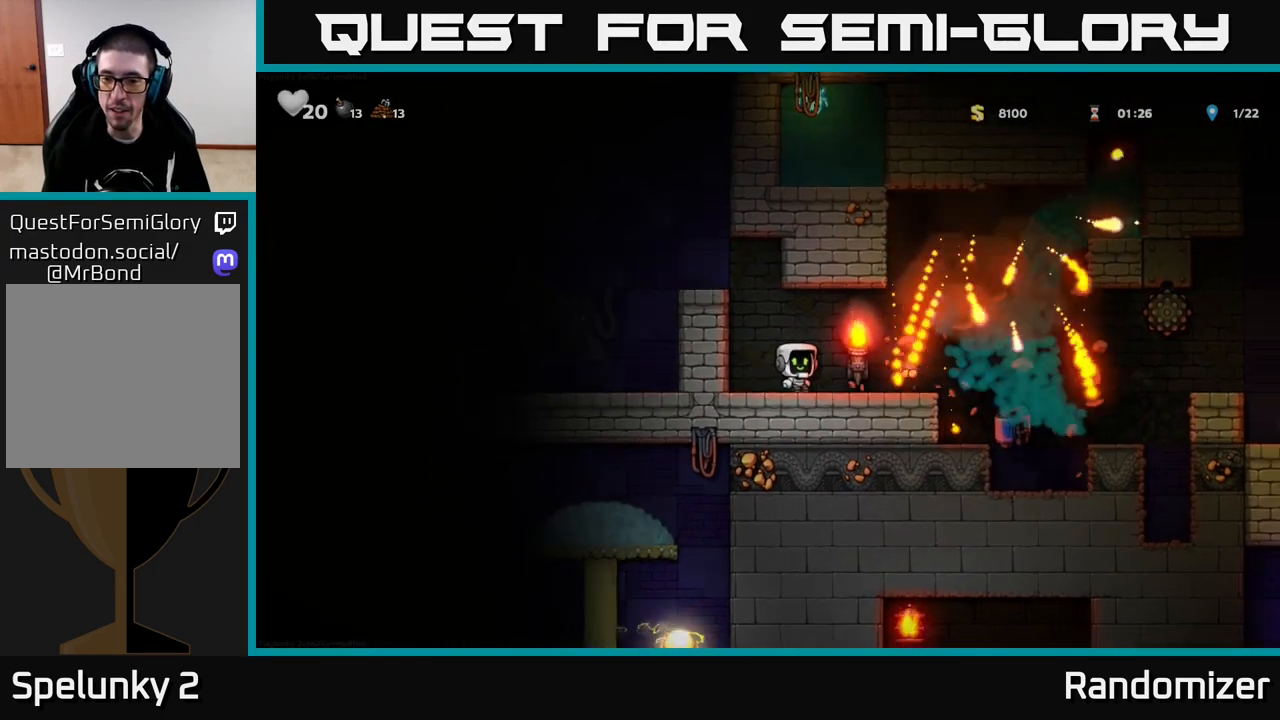
{"buttons": [], "left_stick": "center", "right_stick": "center", "events": [[167, "A", "up"], [500, "left_stick", "center"]]}
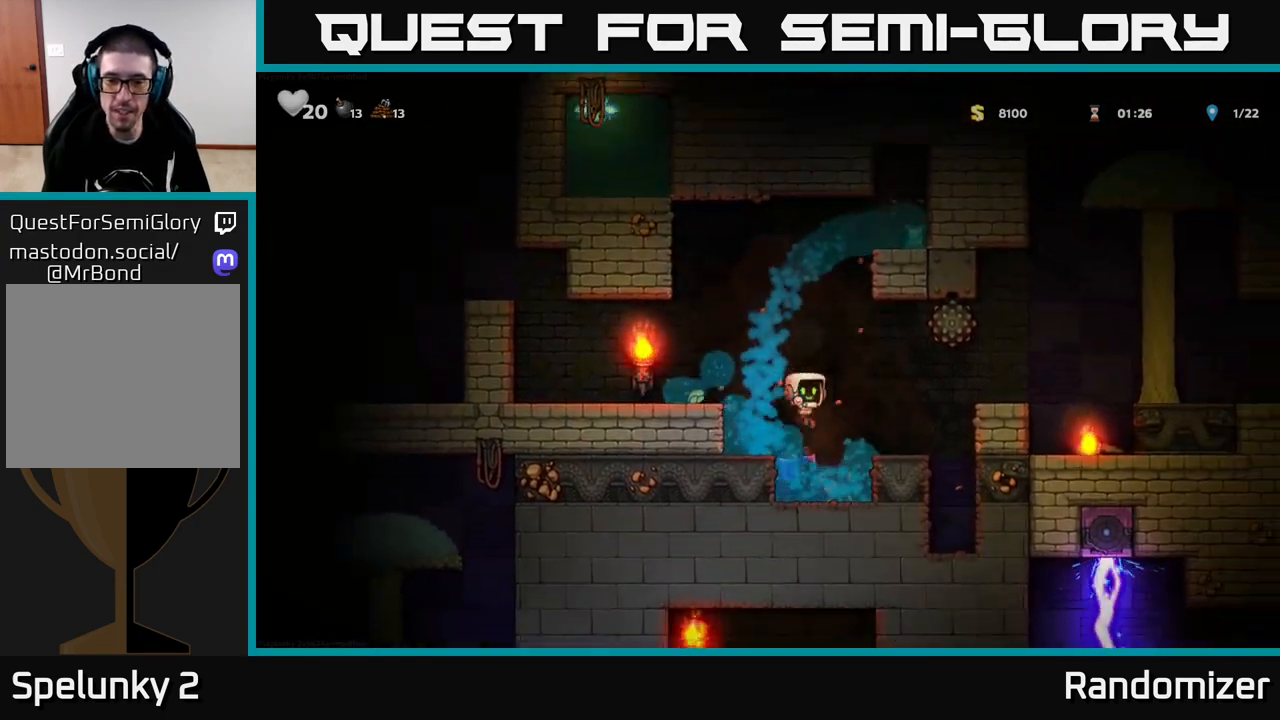
{"buttons": ["X"], "left_stick": "down", "right_stick": "center", "events": [[200, "left_stick", "left"], [400, "left_stick", "down"], [467, "X", "down"]]}
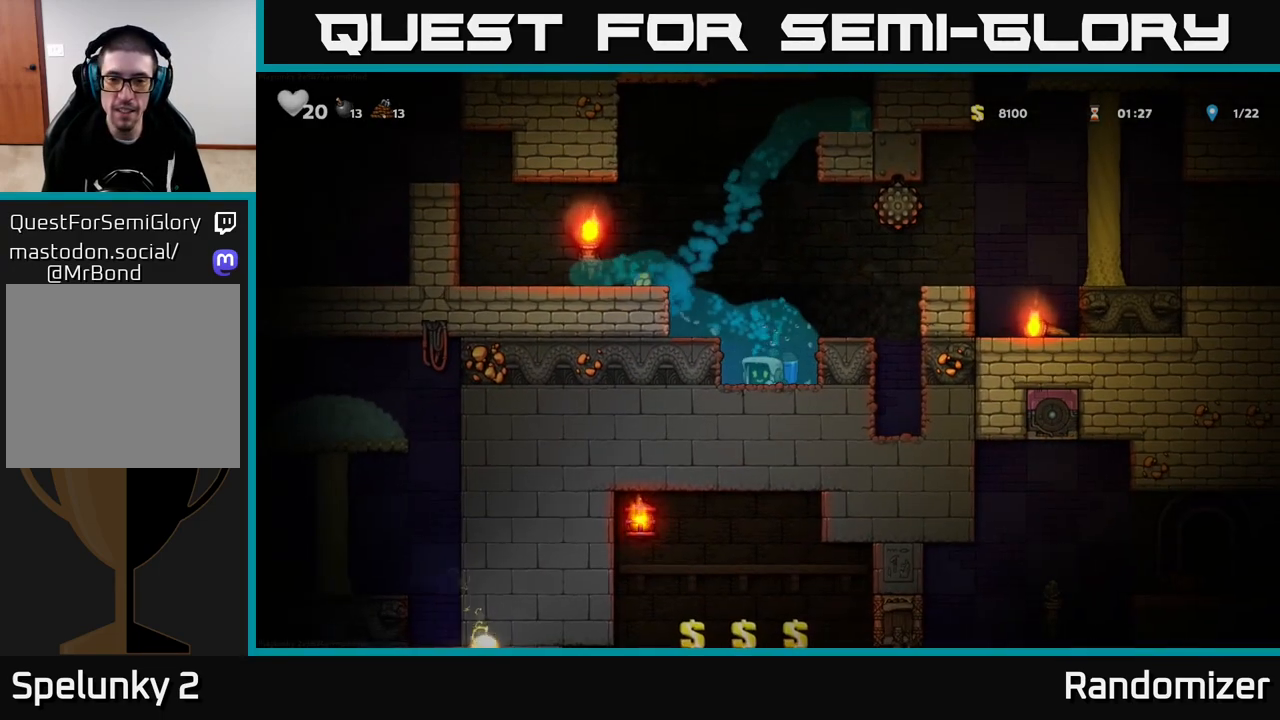
{"buttons": ["A"], "left_stick": "up-left", "right_stick": "center", "events": [[67, "X", "up"], [133, "left_stick", "left"], [200, "left_stick", "up-left"], [250, "A", "down"], [367, "A", "up"], [450, "A", "down"]]}
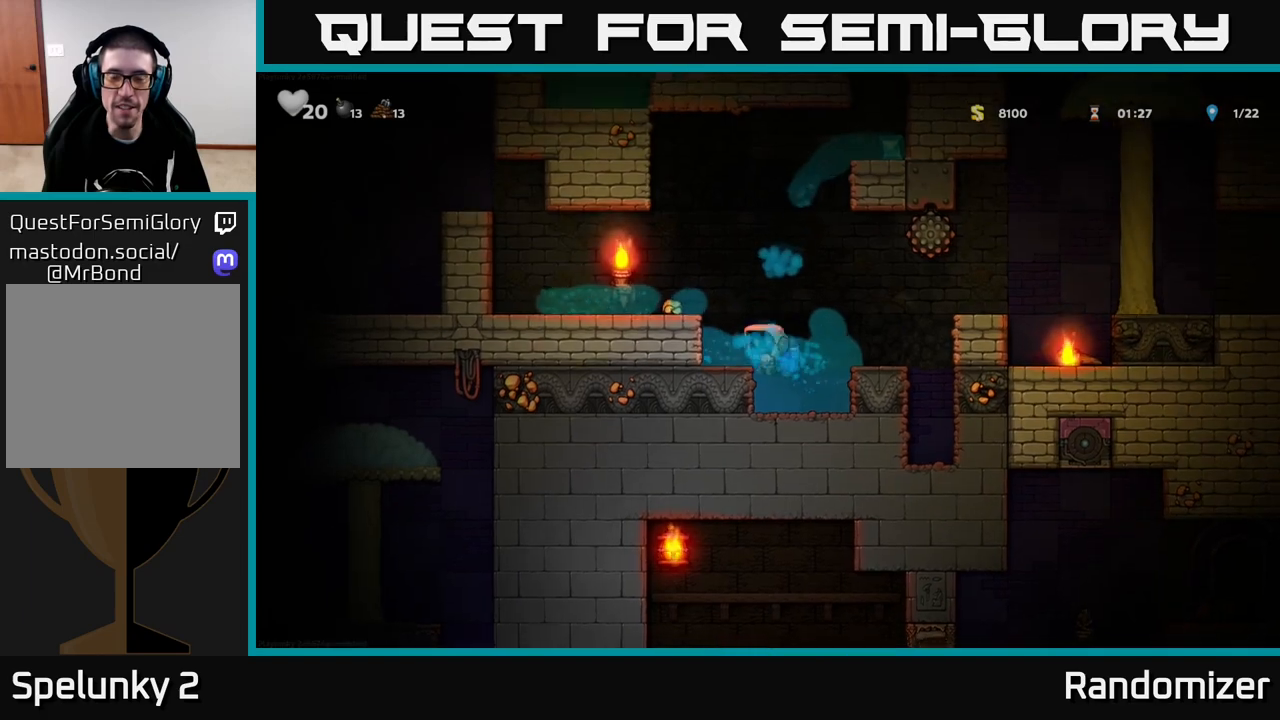
{"buttons": [], "left_stick": "right", "right_stick": "center", "events": [[83, "left_stick", "left"], [133, "A", "up"], [383, "left_stick", "center"], [433, "left_stick", "right"]]}